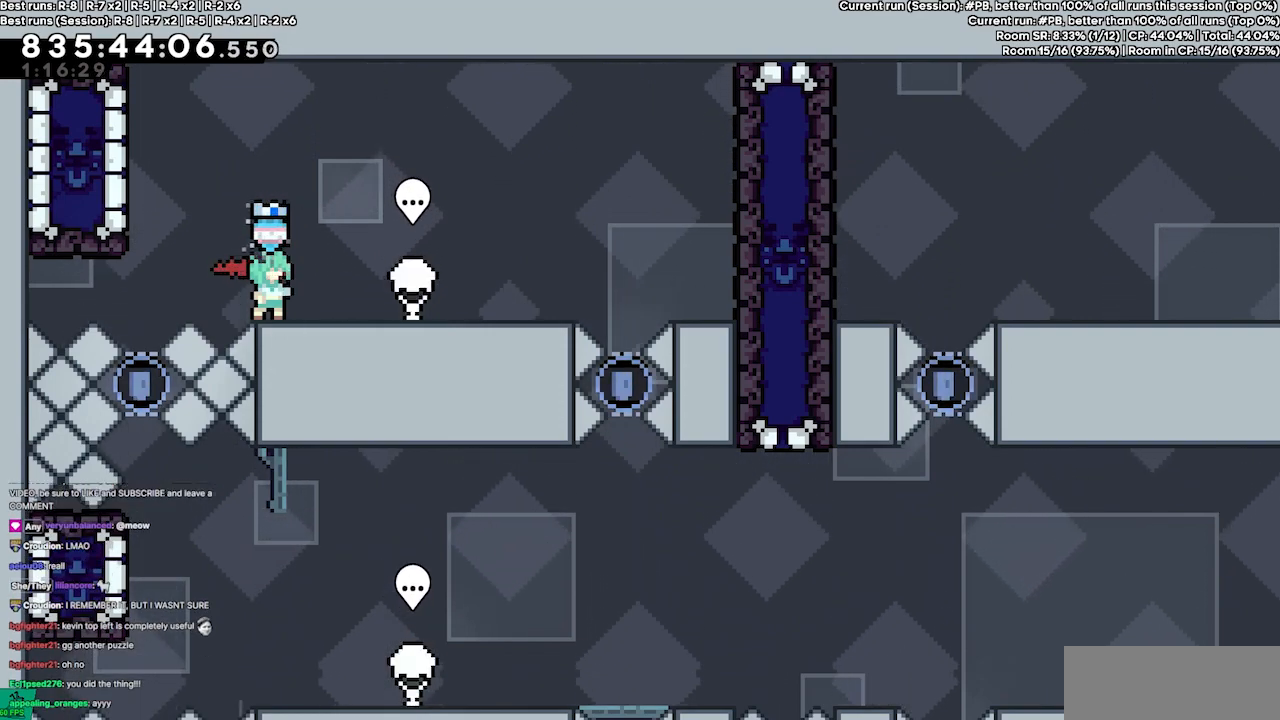
Gameplay with keyboard; each line is a JSON object with the keys held at the frame after it. "events" lists presses ("down") and releases ("up") of "dash", "demo", "demo2", "down", "grab", "jump", "jump2", "jump3", "jump4", "jump5", "left", "right" and "up" between this image and that frame as [ms after this image, input, new state], when the widget could be followed in between. No other keys are recorded. Mouse input is not recorded. Key names are as the overlay labels them; some are game actions (e.g. jump) rather than physical keys.
{"keys": [], "events": [[234, "right", "down"], [467, "right", "up"]]}
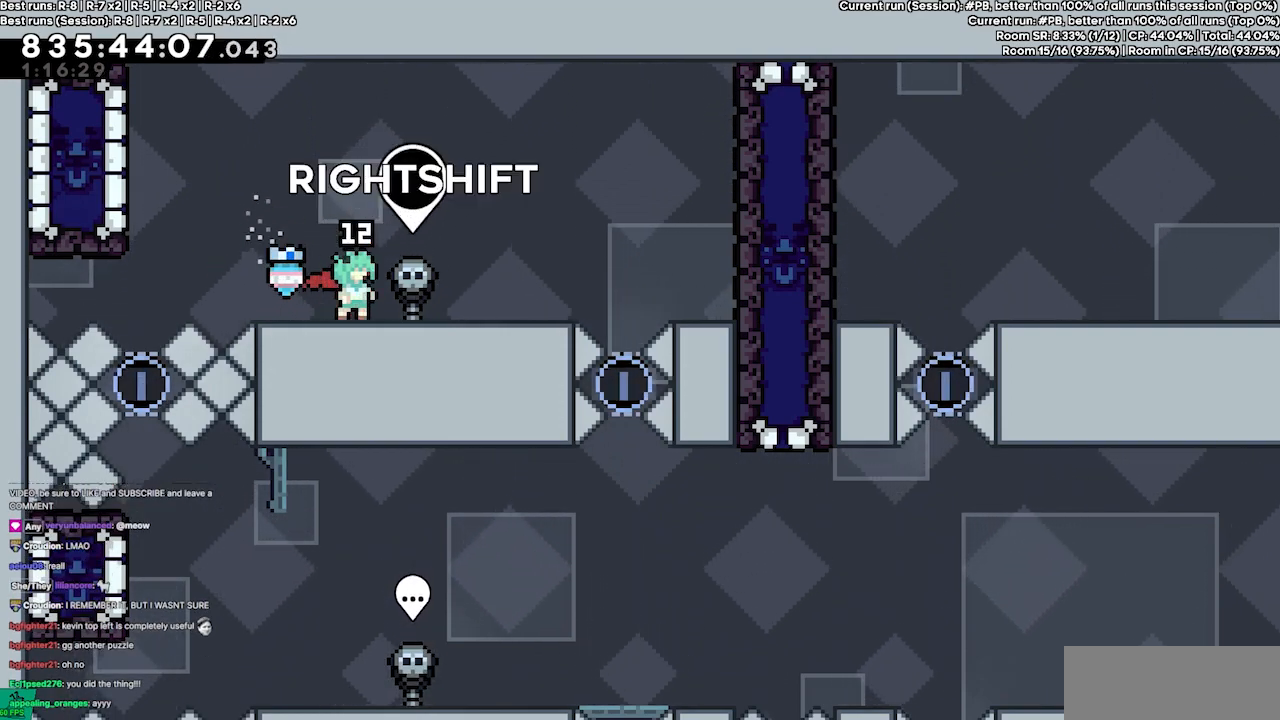
{"keys": [], "events": []}
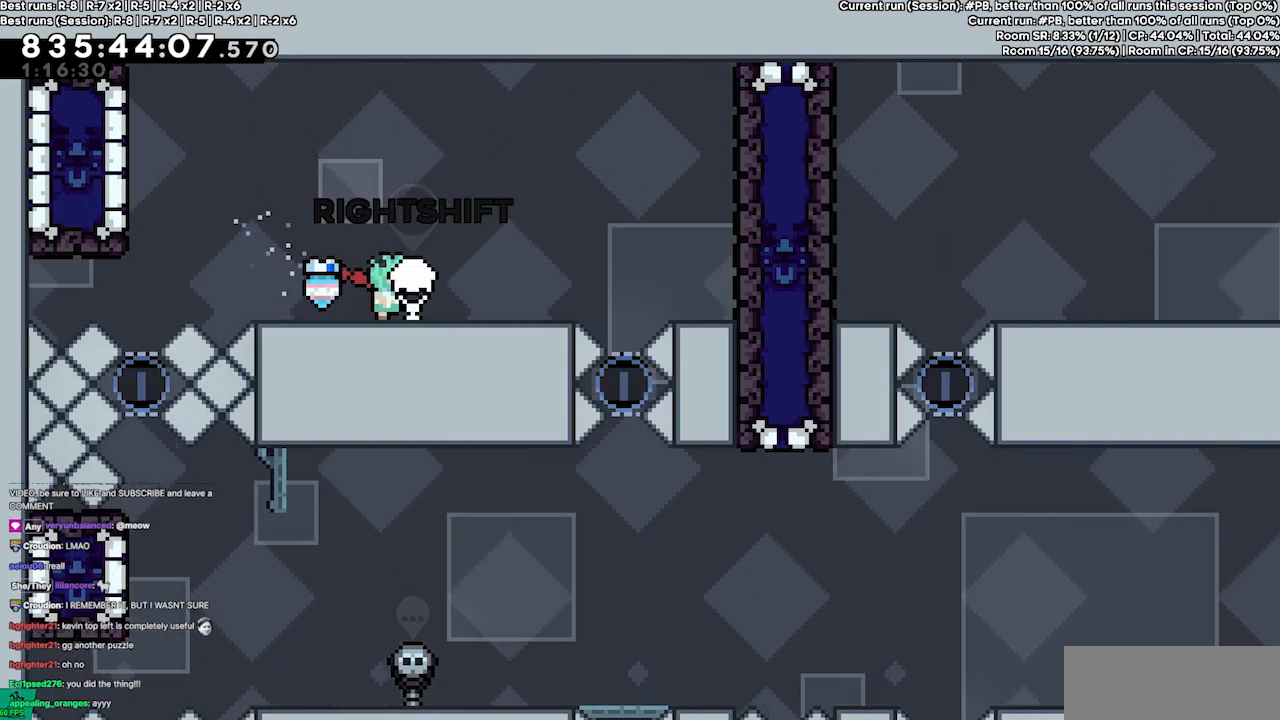
{"keys": [], "events": []}
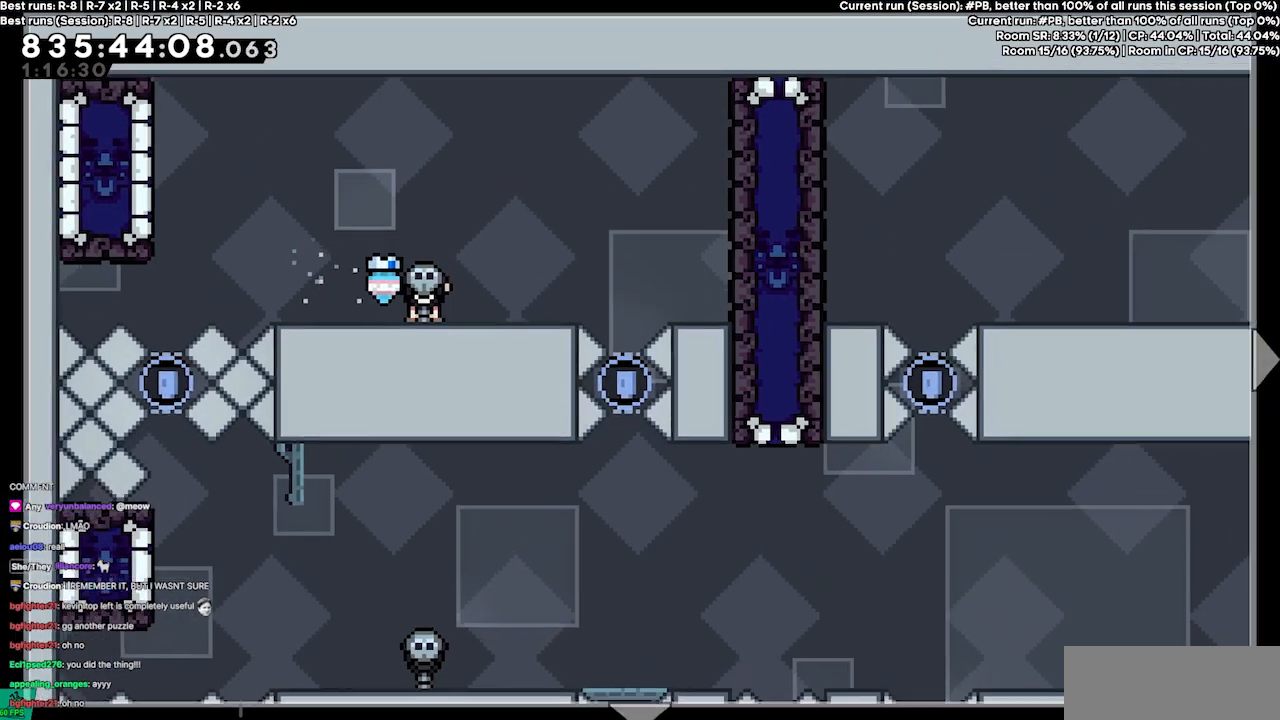
{"keys": ["down"], "events": [[167, "down", "down"]]}
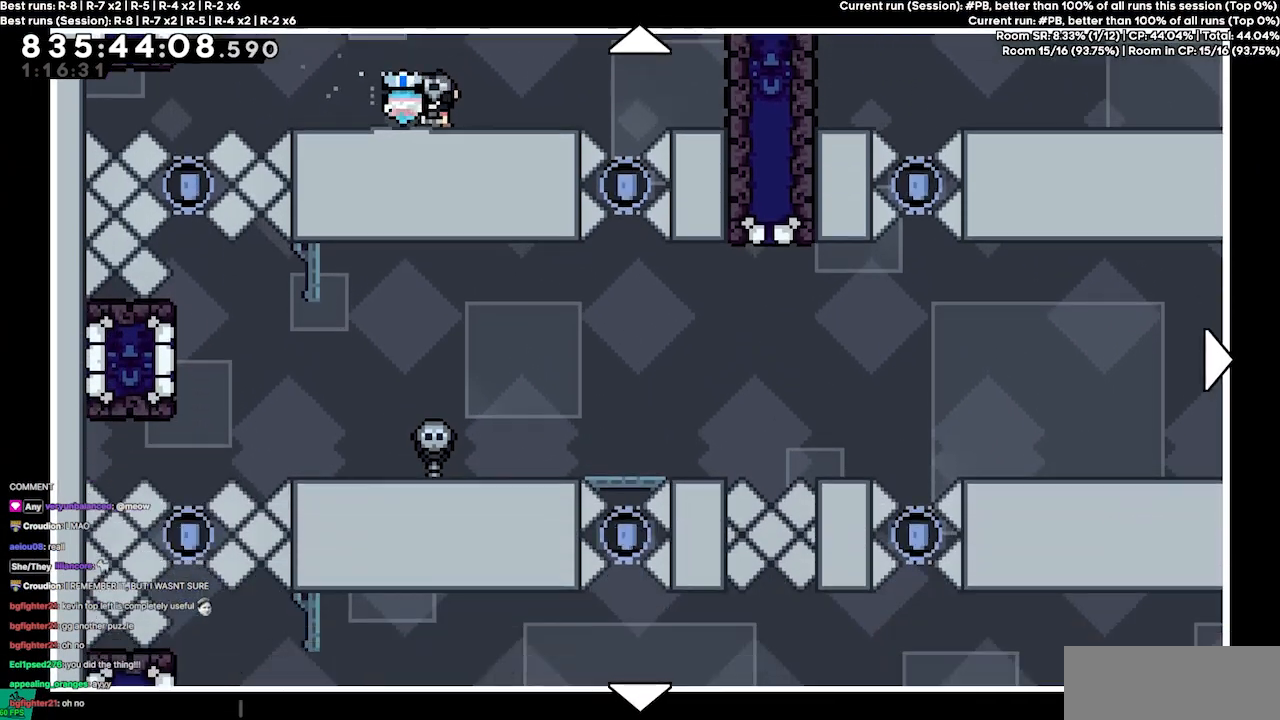
{"keys": ["right"], "events": [[467, "down", "up"], [467, "right", "down"]]}
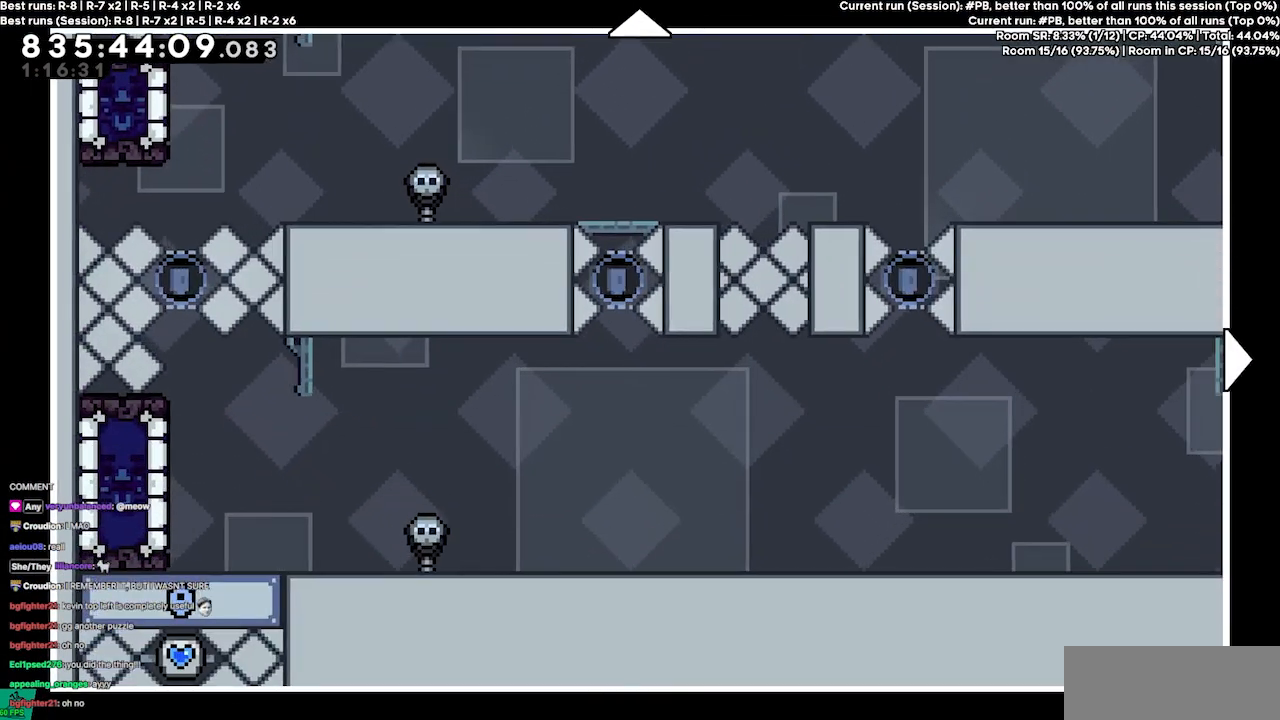
{"keys": ["right"], "events": []}
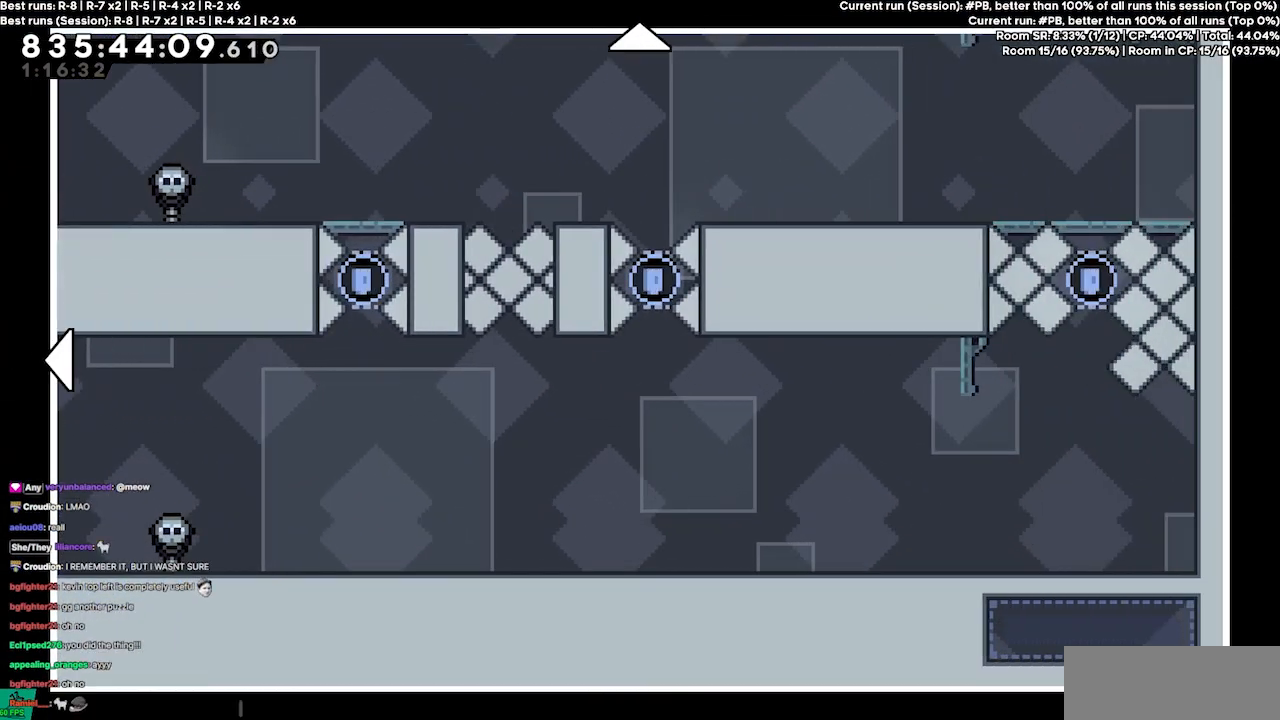
{"keys": [], "events": [[467, "right", "up"]]}
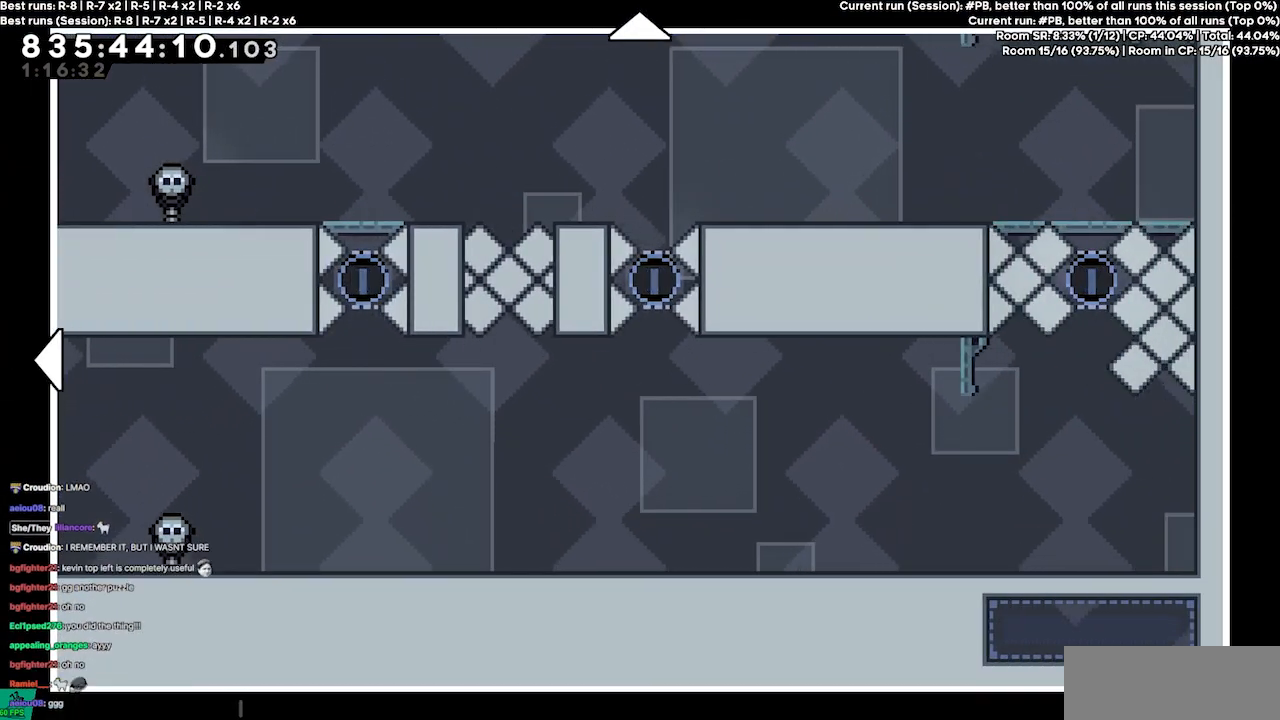
{"keys": [], "events": []}
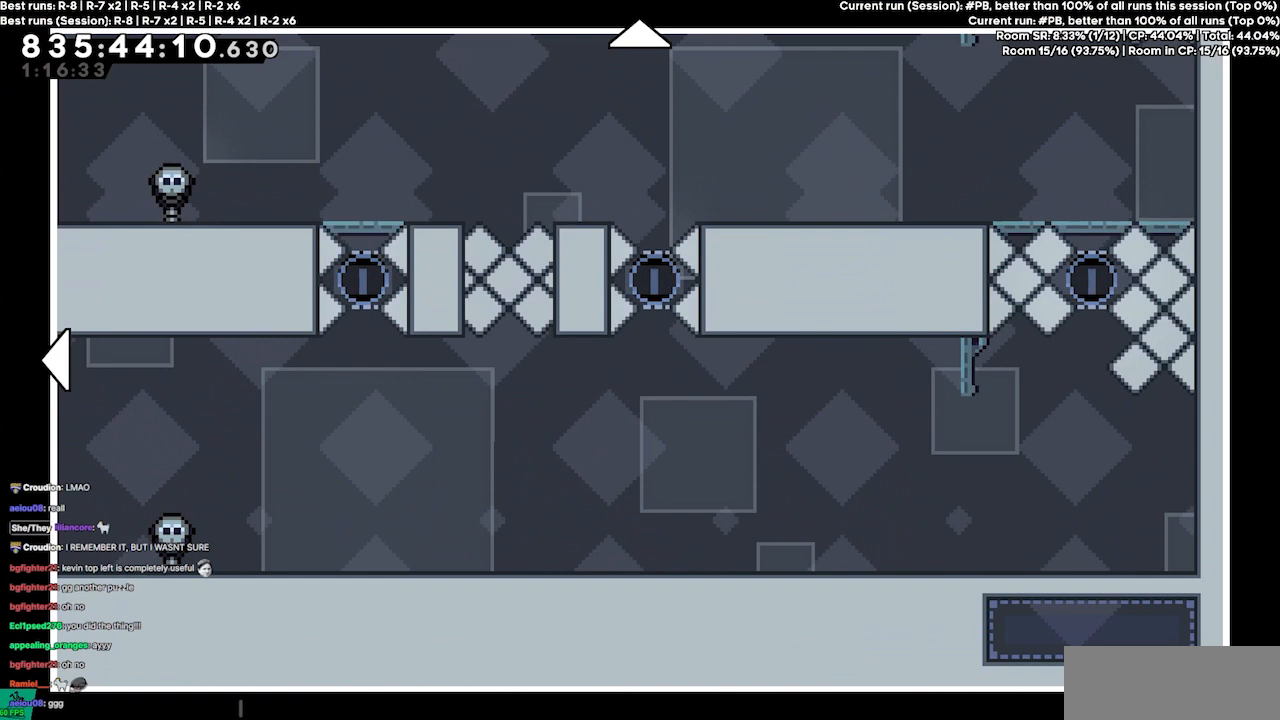
{"keys": [], "events": []}
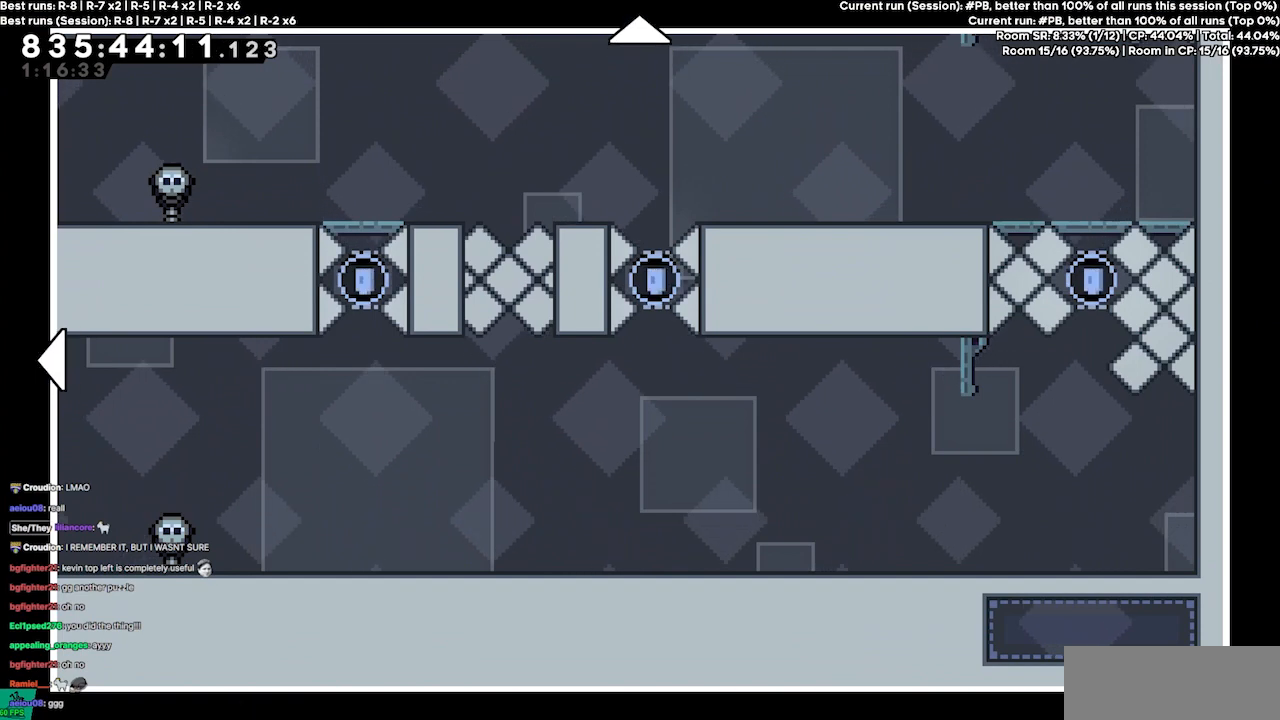
{"keys": [], "events": []}
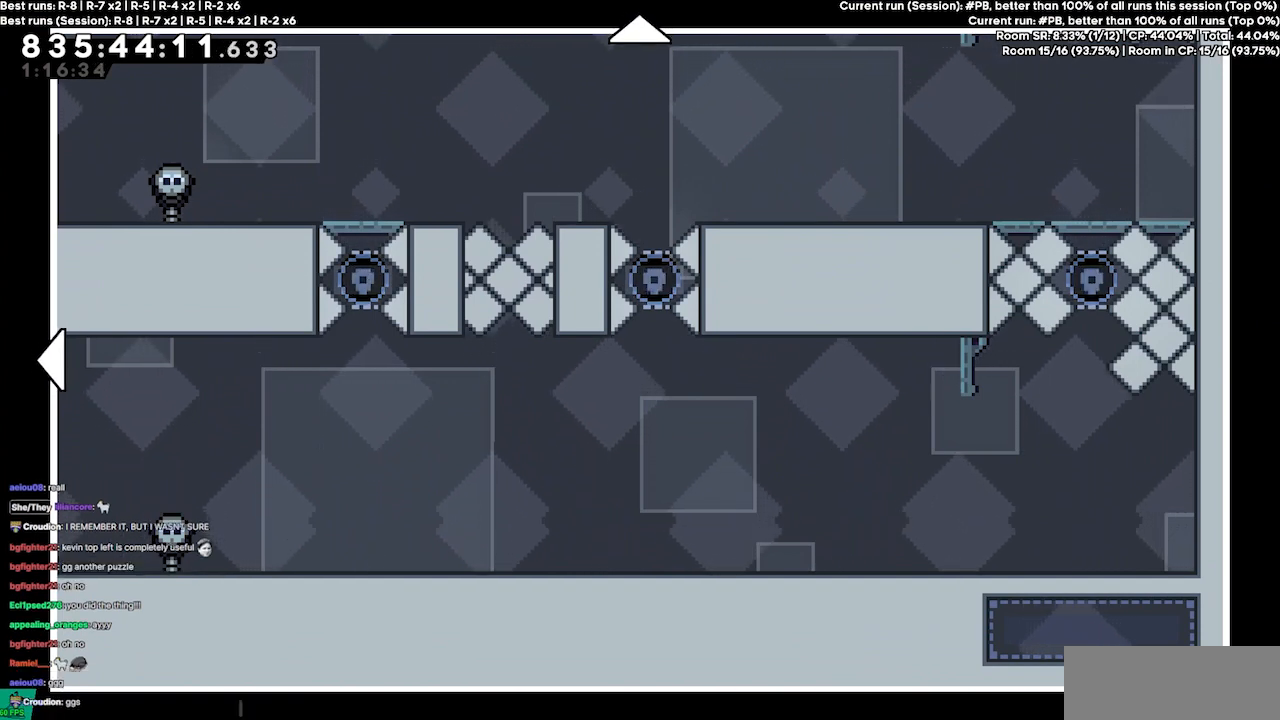
{"keys": [], "events": []}
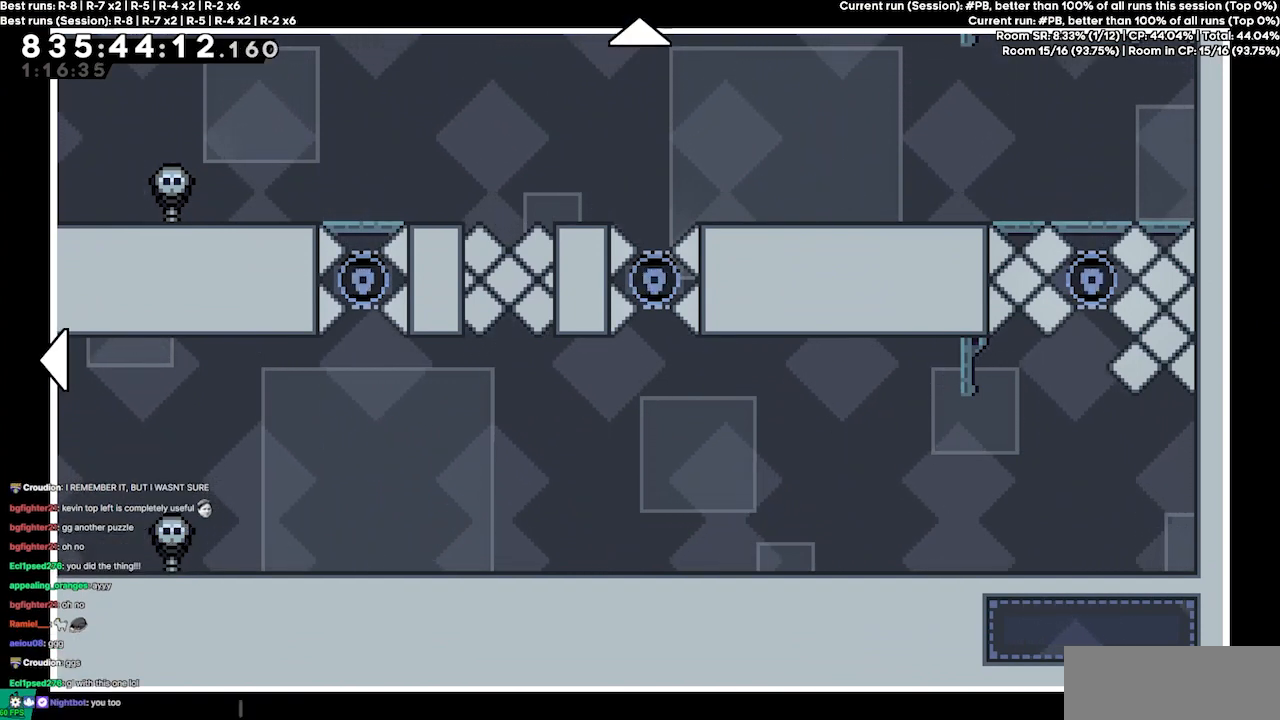
{"keys": ["up"], "events": [[200, "up", "down"]]}
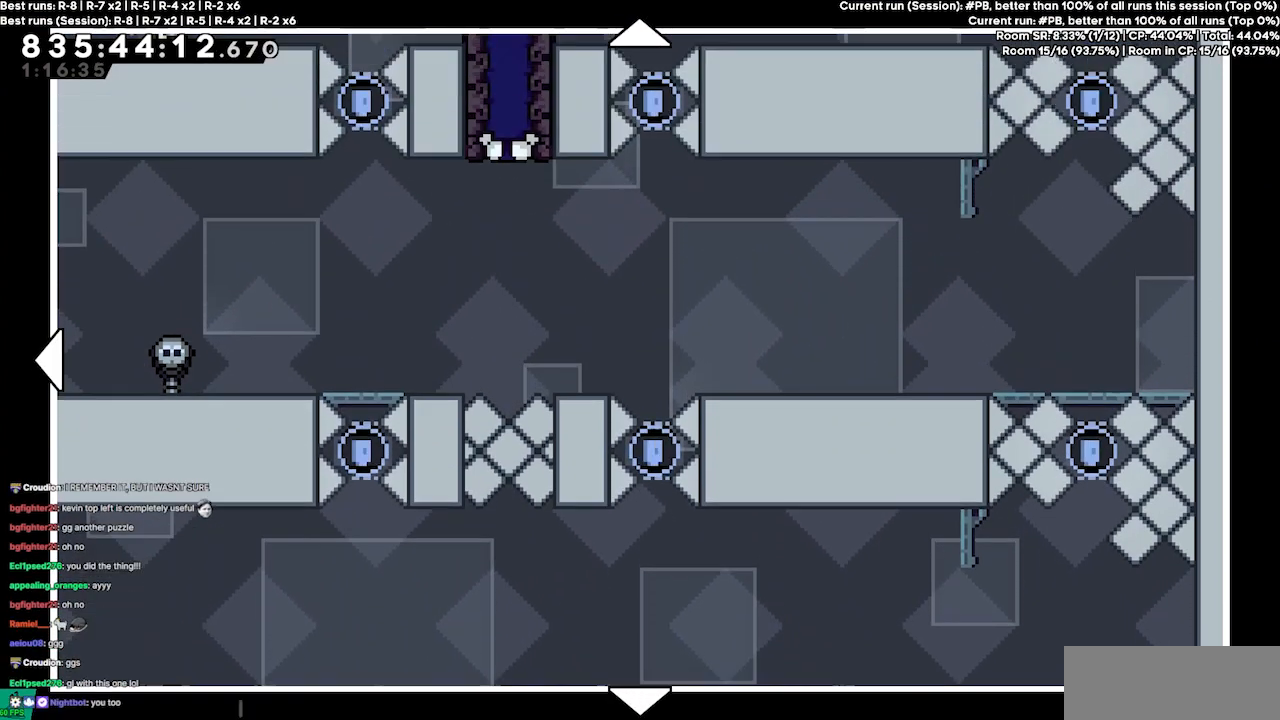
{"keys": ["up"], "events": []}
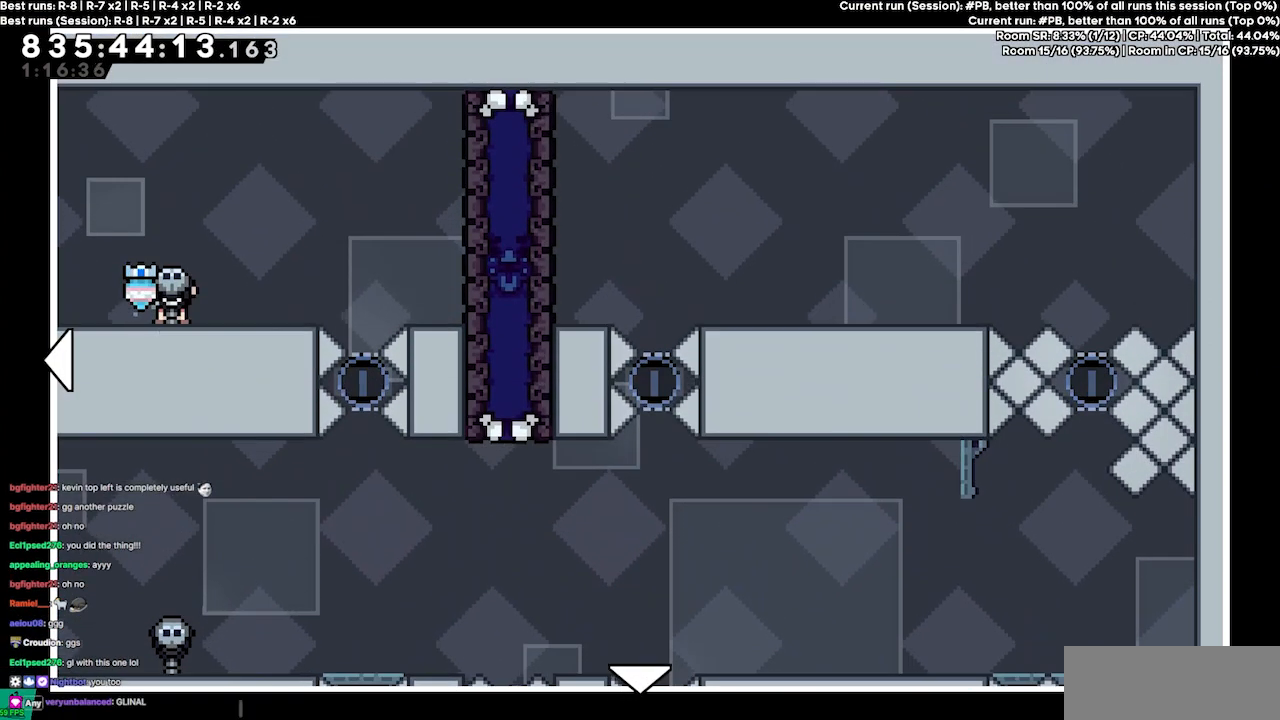
{"keys": [], "events": [[34, "up", "up"]]}